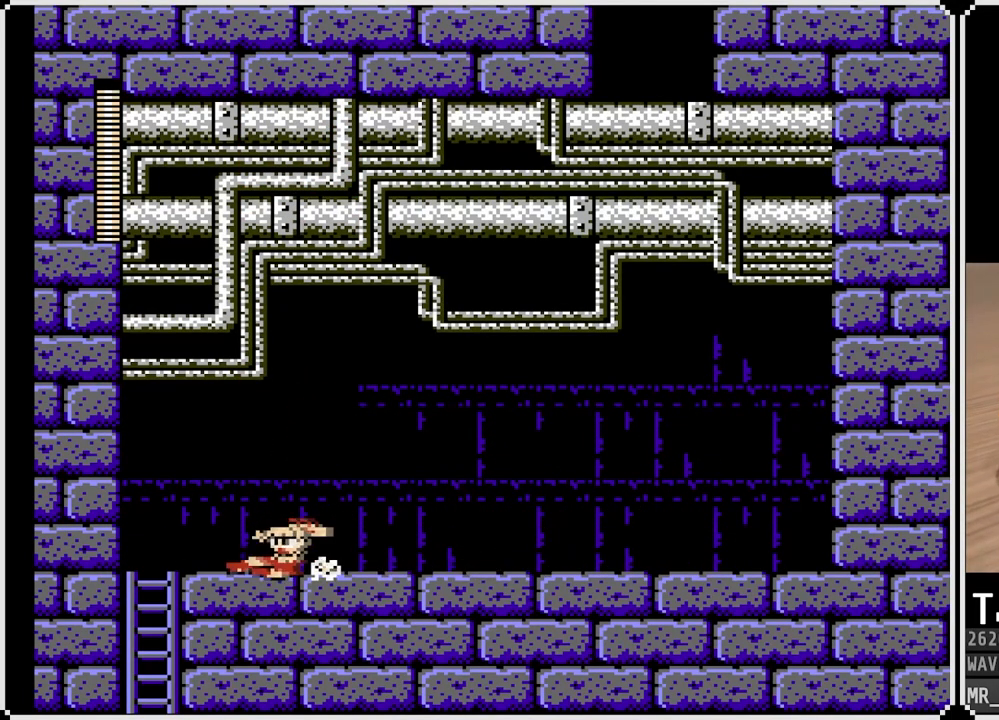
Gameplay with a controller (PlayStation layout); each line is a JSON object with the inputs held at the frame after it. "events" lists button and stick changes between this image and that frame as [ms after this image, input, new state], when the widget could be followed in between.
{"buttons": ["DPAD_DOWN", "DPAD_RIGHT"], "left_stick": "center", "right_stick": "center", "events": [[150, "CROSS", "up"], [300, "DPAD_LEFT", "up"], [483, "DPAD_RIGHT", "down"]]}
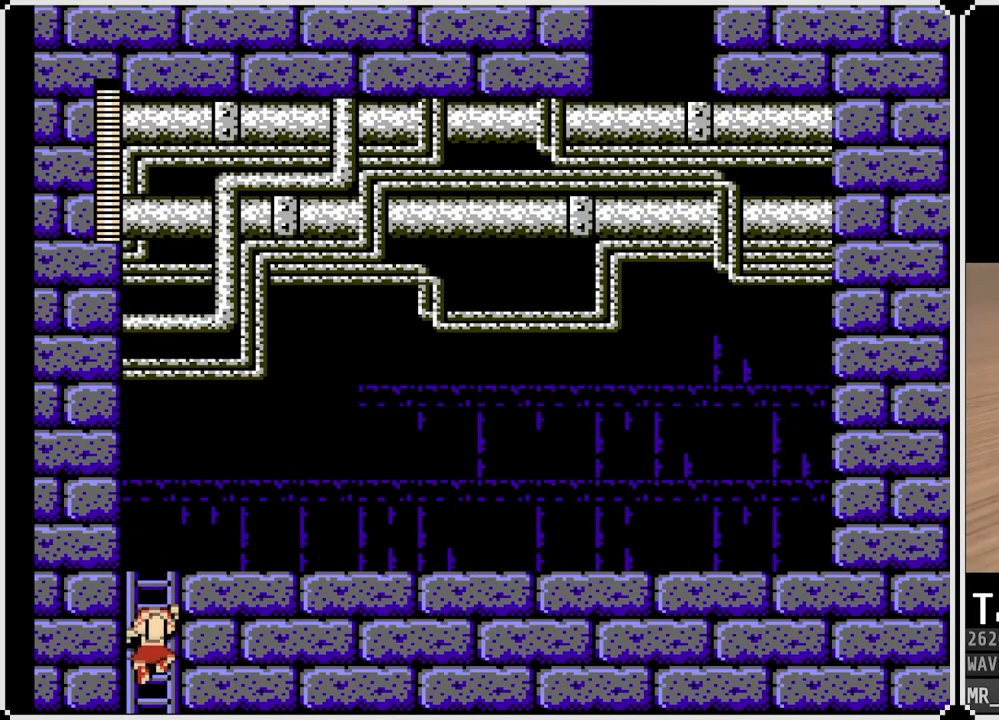
{"buttons": ["DPAD_RIGHT"], "left_stick": "center", "right_stick": "center", "events": [[33, "DPAD_DOWN", "up"], [67, "CROSS", "down"], [183, "CROSS", "up"]]}
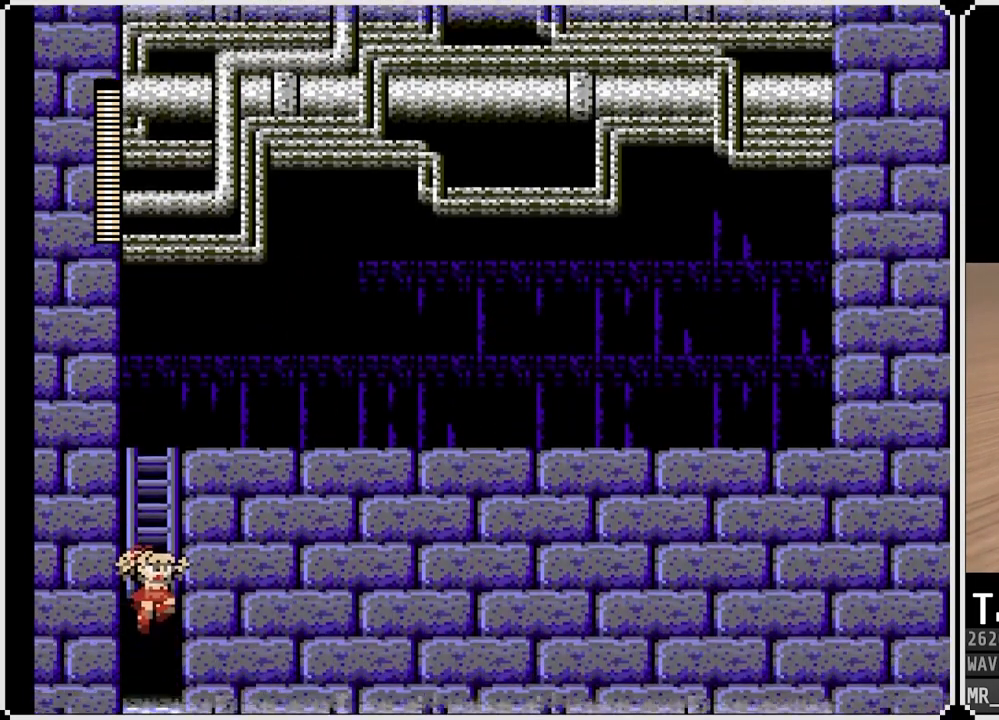
{"buttons": [], "left_stick": "center", "right_stick": "center", "events": [[17, "DPAD_RIGHT", "up"]]}
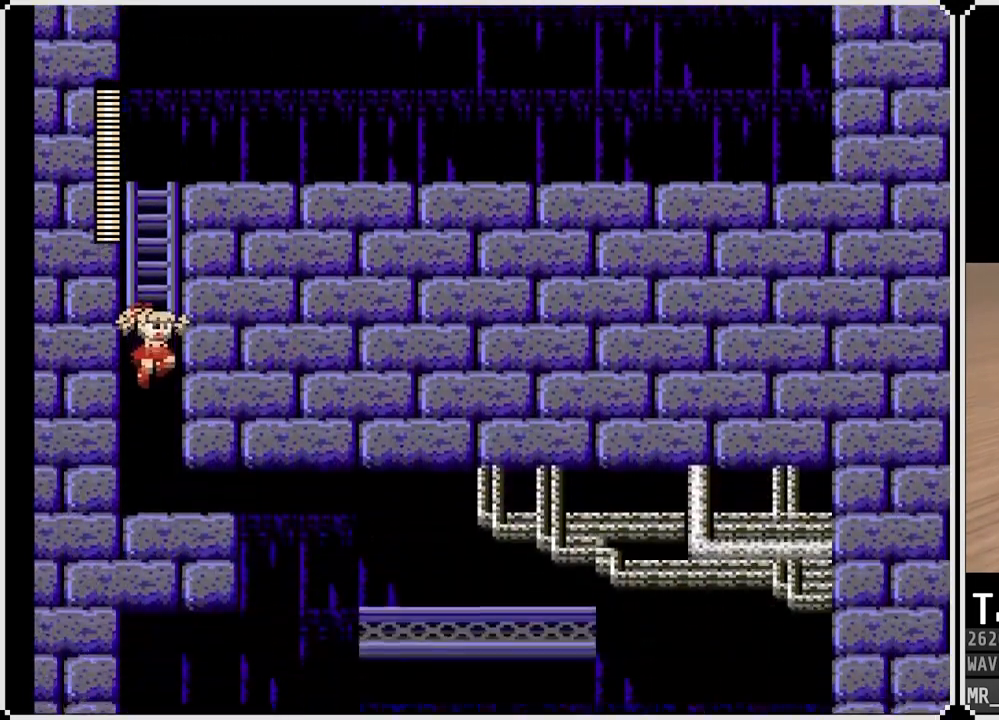
{"buttons": ["DPAD_RIGHT"], "left_stick": "center", "right_stick": "center", "events": [[417, "DPAD_RIGHT", "down"]]}
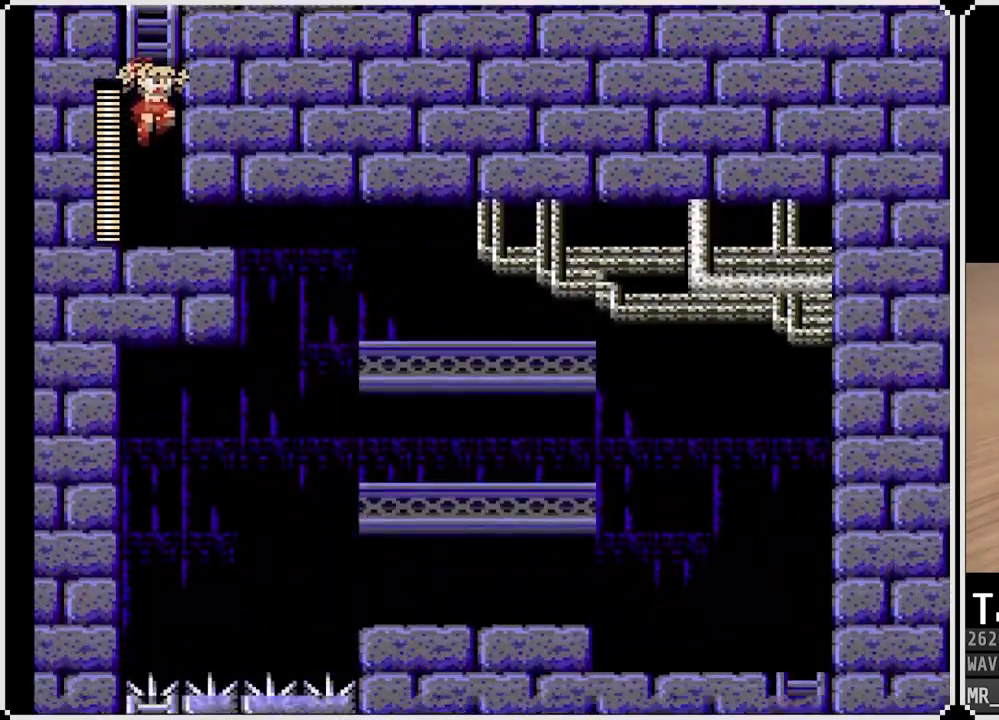
{"buttons": ["DPAD_DOWN", "DPAD_RIGHT"], "left_stick": "center", "right_stick": "center", "events": [[333, "DPAD_DOWN", "down"]]}
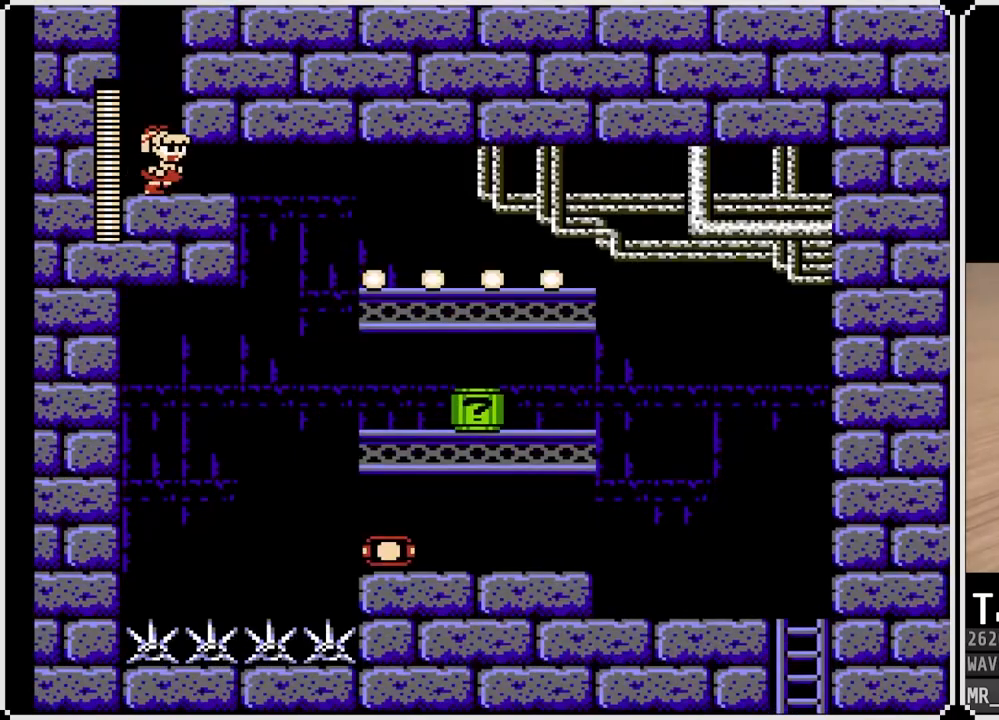
{"buttons": ["DPAD_RIGHT"], "left_stick": "center", "right_stick": "center", "events": [[33, "CROSS", "down"], [150, "DPAD_DOWN", "up"], [233, "CROSS", "up"]]}
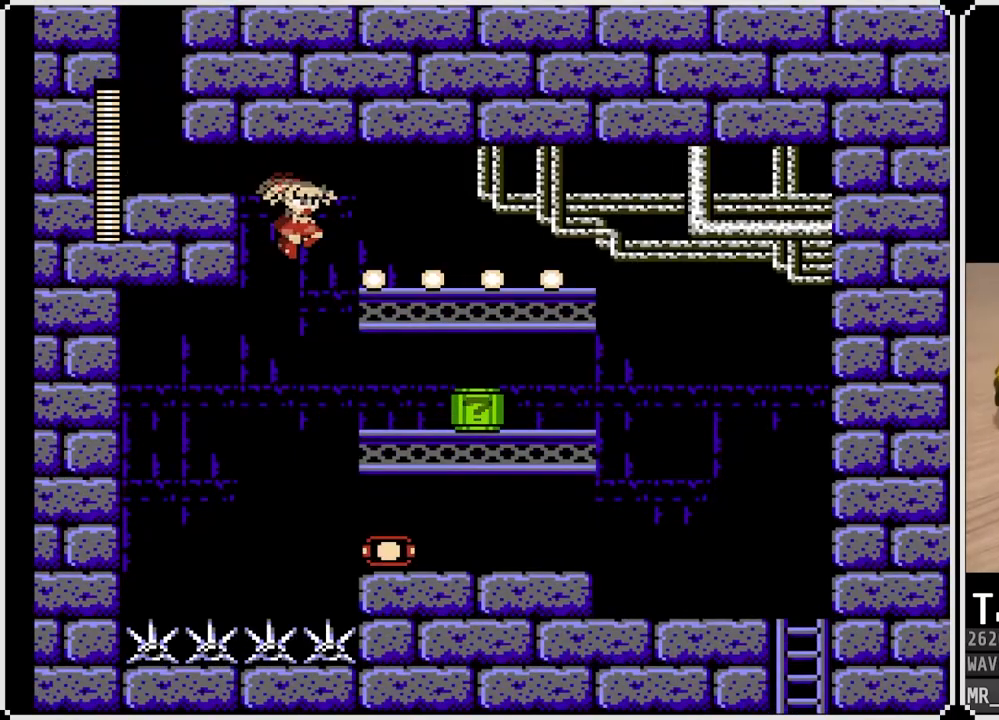
{"buttons": ["DPAD_RIGHT"], "left_stick": "center", "right_stick": "center", "events": []}
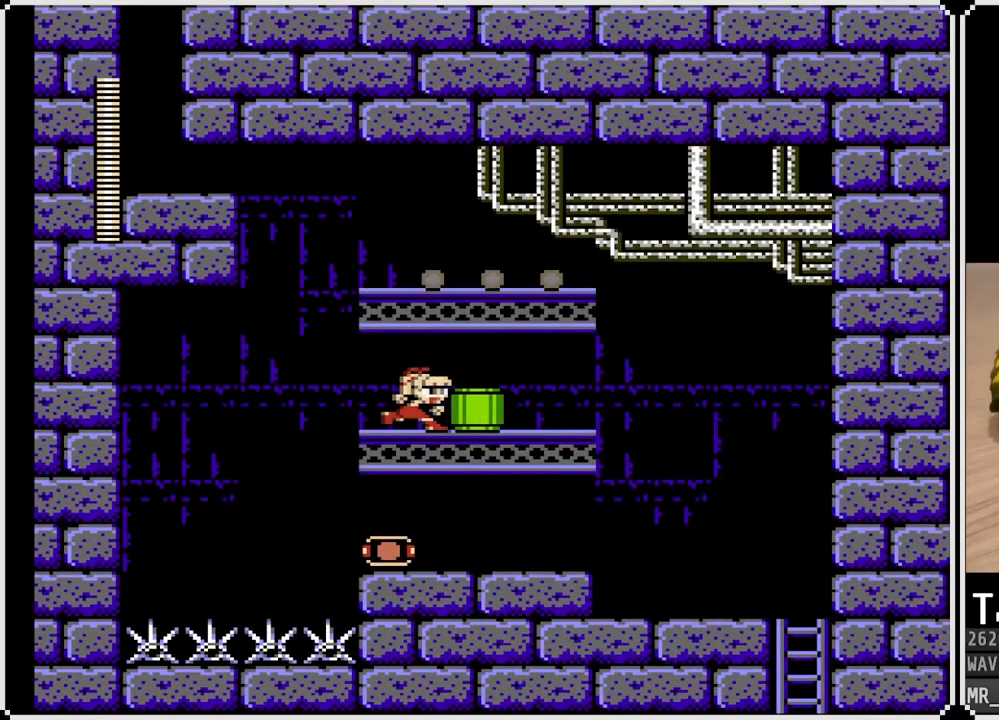
{"buttons": ["DPAD_LEFT"], "left_stick": "center", "right_stick": "center", "events": [[300, "DPAD_RIGHT", "up"], [467, "DPAD_LEFT", "down"]]}
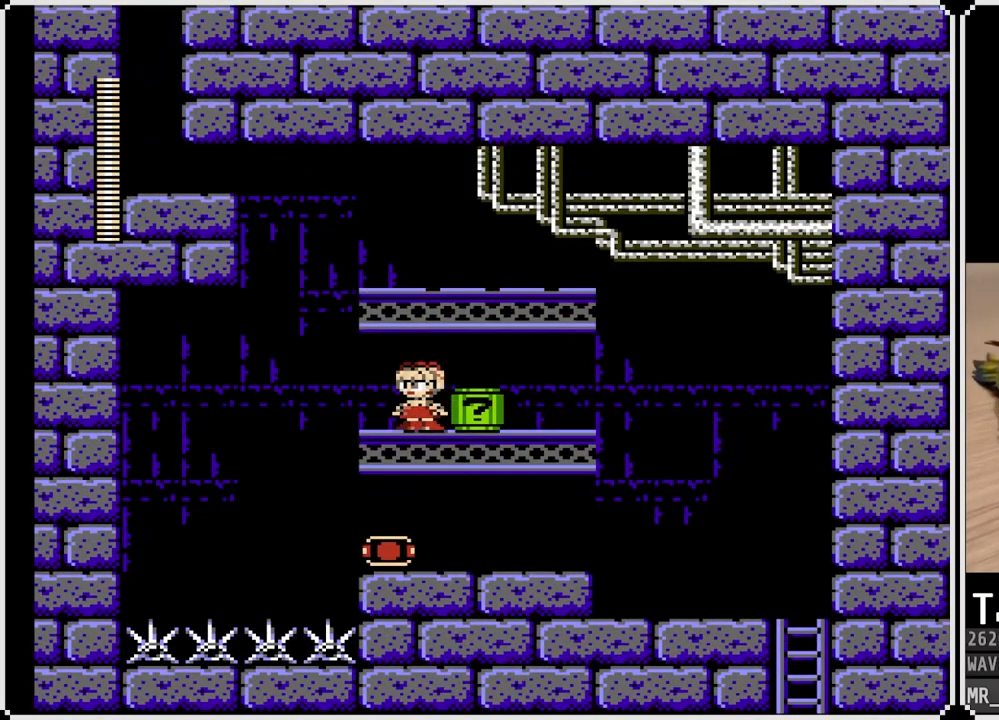
{"buttons": [], "left_stick": "center", "right_stick": "center", "events": [[233, "DPAD_LEFT", "up"], [350, "DPAD_RIGHT", "down"], [450, "DPAD_RIGHT", "up"]]}
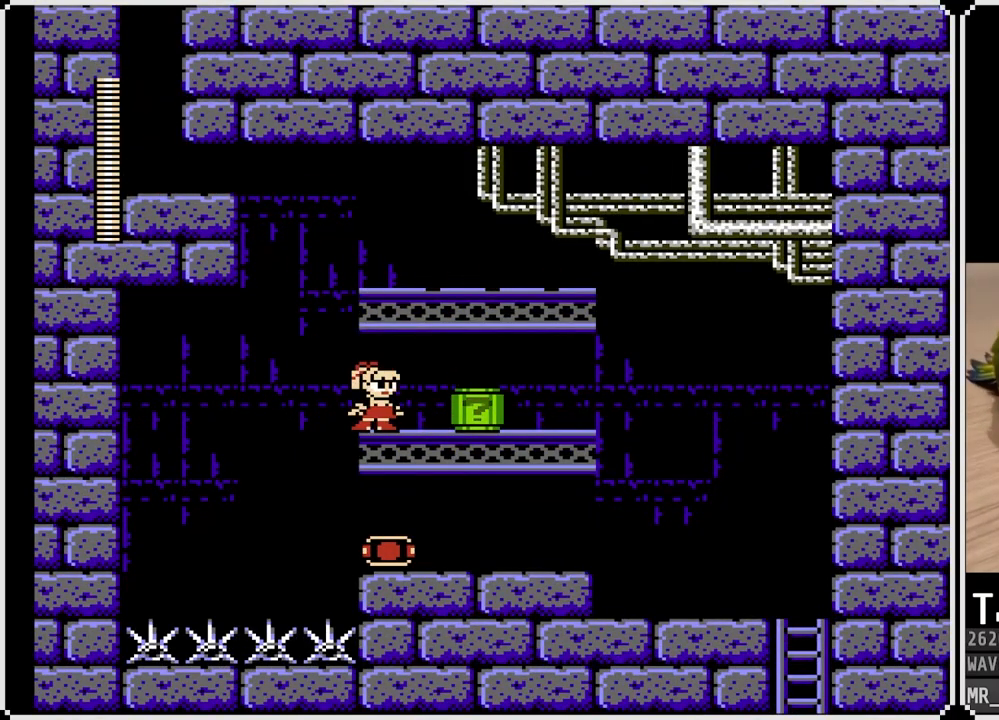
{"buttons": [], "left_stick": "center", "right_stick": "center", "events": [[17, "SQUARE", "down"], [117, "SQUARE", "up"]]}
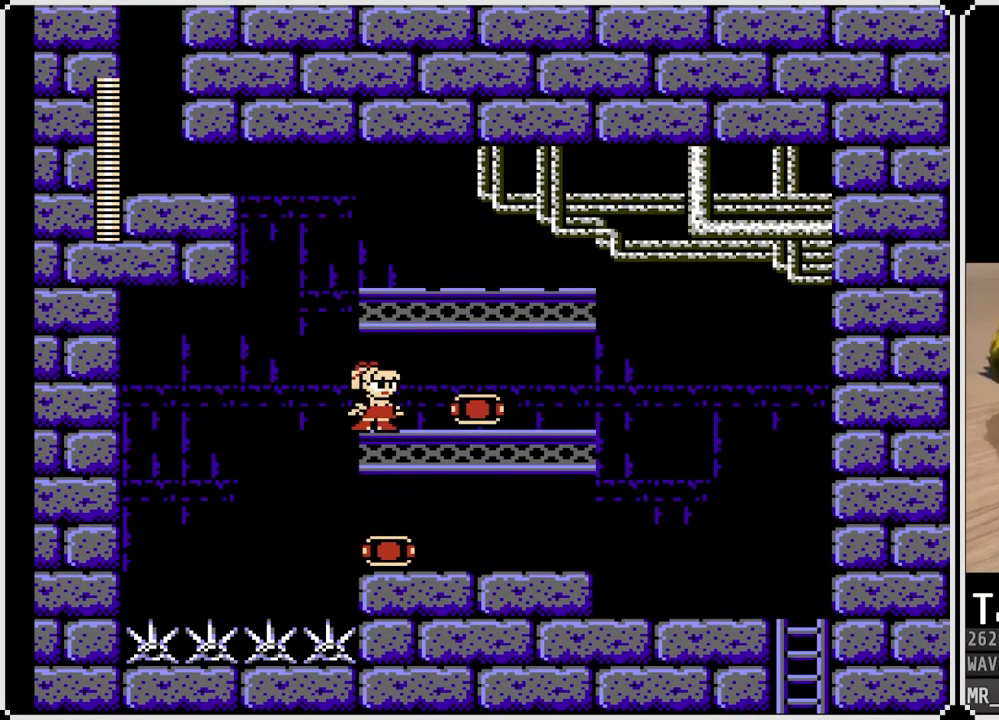
{"buttons": ["DPAD_DOWN", "DPAD_RIGHT"], "left_stick": "center", "right_stick": "center", "events": [[183, "DPAD_RIGHT", "down"], [217, "DPAD_DOWN", "down"], [283, "CROSS", "down"], [467, "CROSS", "up"]]}
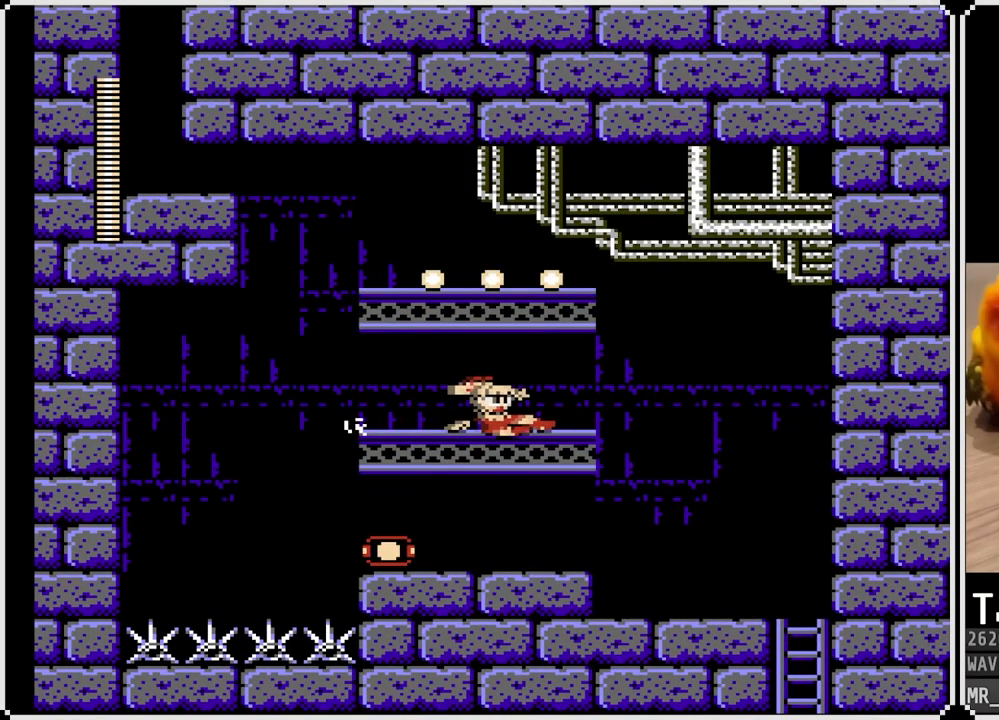
{"buttons": ["CROSS", "DPAD_RIGHT"], "left_stick": "center", "right_stick": "center", "events": [[67, "DPAD_DOWN", "up"], [317, "CROSS", "down"]]}
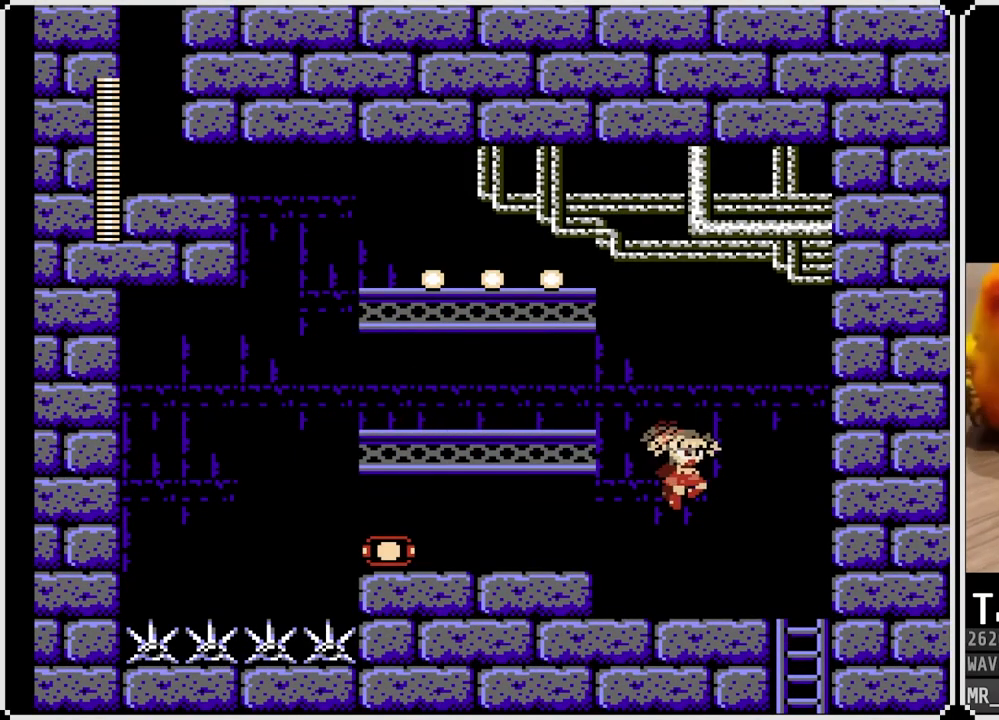
{"buttons": ["DPAD_DOWN", "DPAD_RIGHT"], "left_stick": "center", "right_stick": "center", "events": [[17, "CROSS", "up"], [400, "DPAD_DOWN", "down"]]}
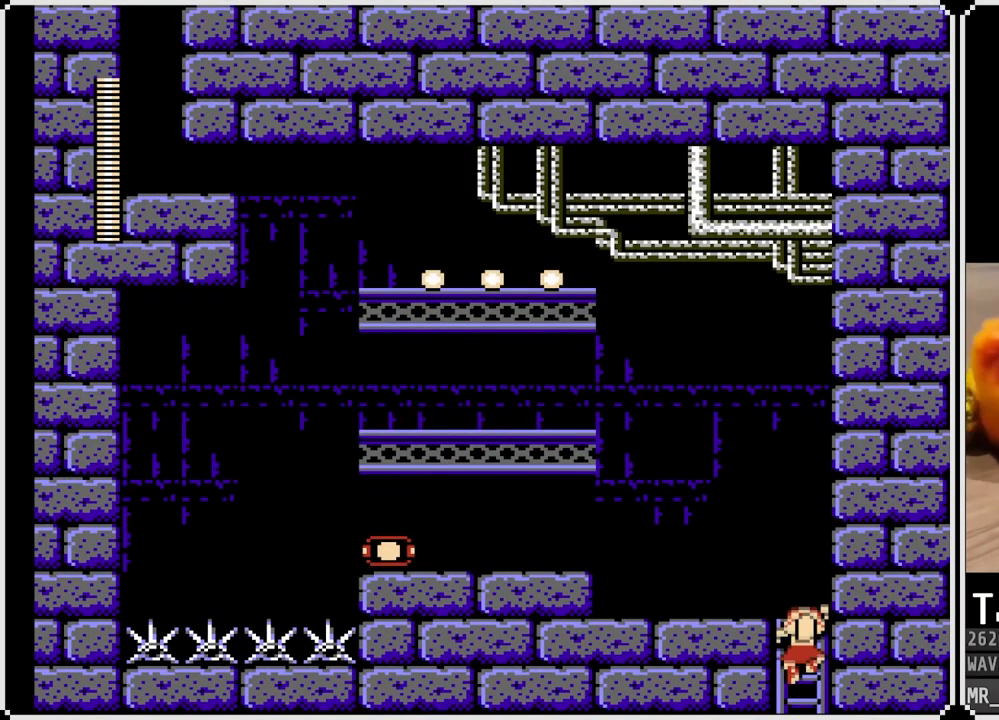
{"buttons": [], "left_stick": "center", "right_stick": "center", "events": [[50, "DPAD_LEFT", "down"], [50, "DPAD_RIGHT", "up"], [83, "DPAD_DOWN", "up"], [117, "CROSS", "down"], [250, "CROSS", "up"], [350, "DPAD_LEFT", "up"]]}
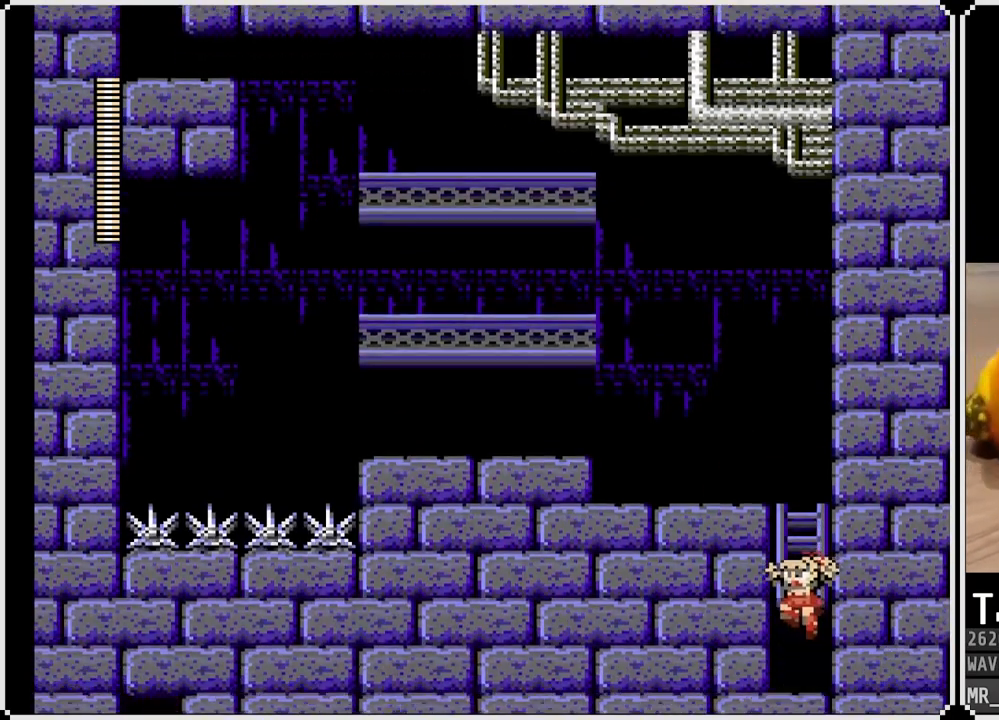
{"buttons": [], "left_stick": "center", "right_stick": "center", "events": []}
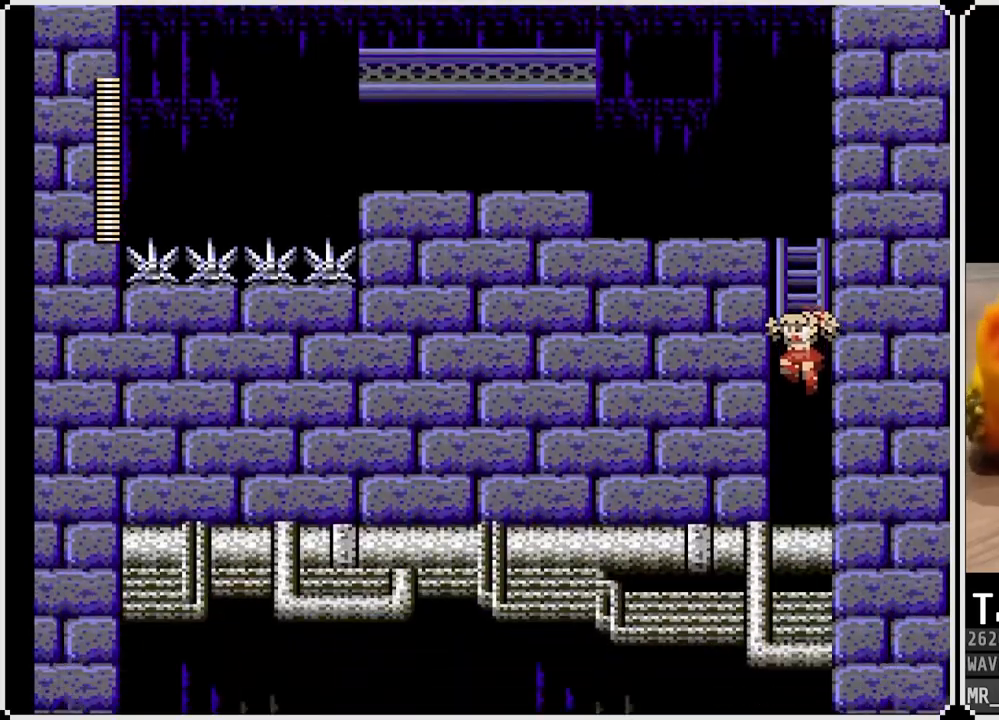
{"buttons": [], "left_stick": "center", "right_stick": "center", "events": []}
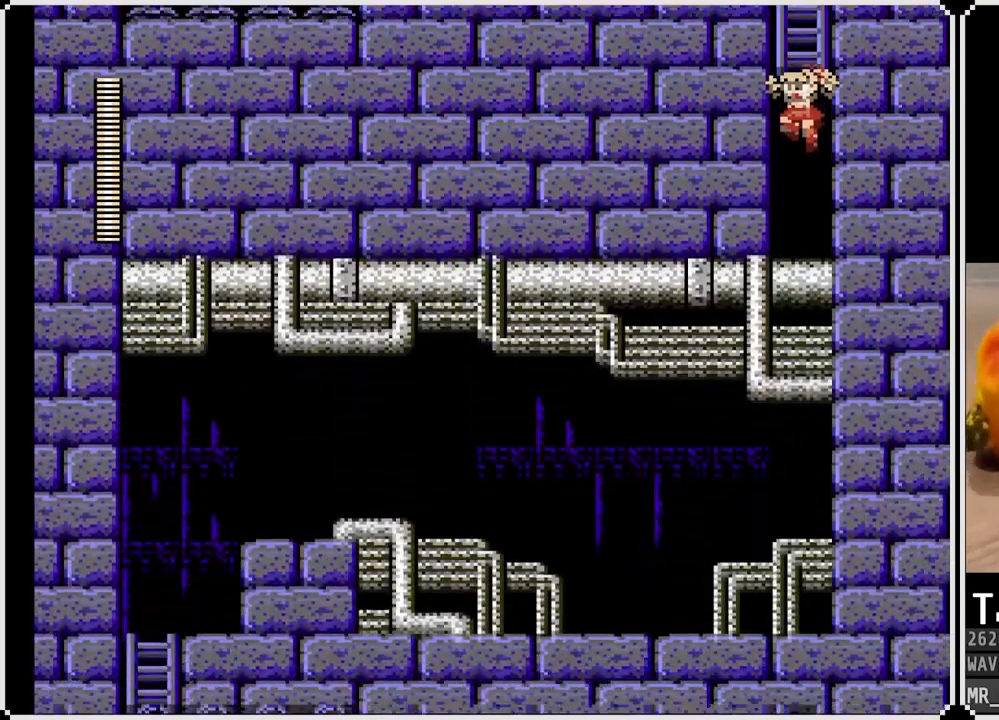
{"buttons": [], "left_stick": "center", "right_stick": "center", "events": []}
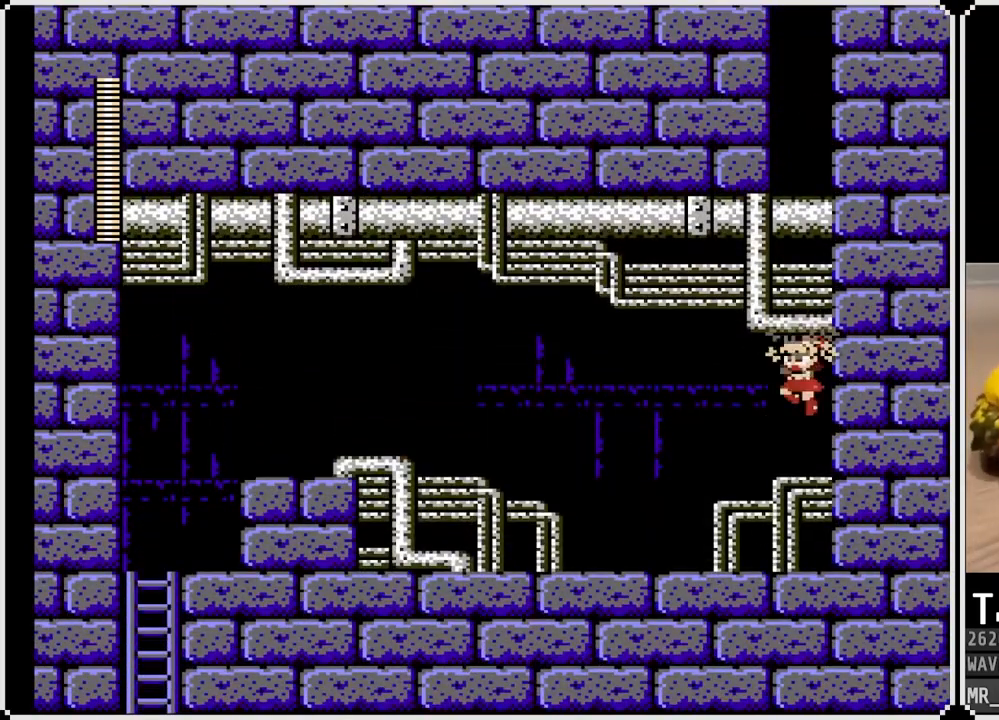
{"buttons": ["CROSS", "SQUARE", "DPAD_LEFT"], "left_stick": "center", "right_stick": "center", "events": [[200, "DPAD_LEFT", "down"], [283, "CROSS", "down"], [433, "SQUARE", "down"]]}
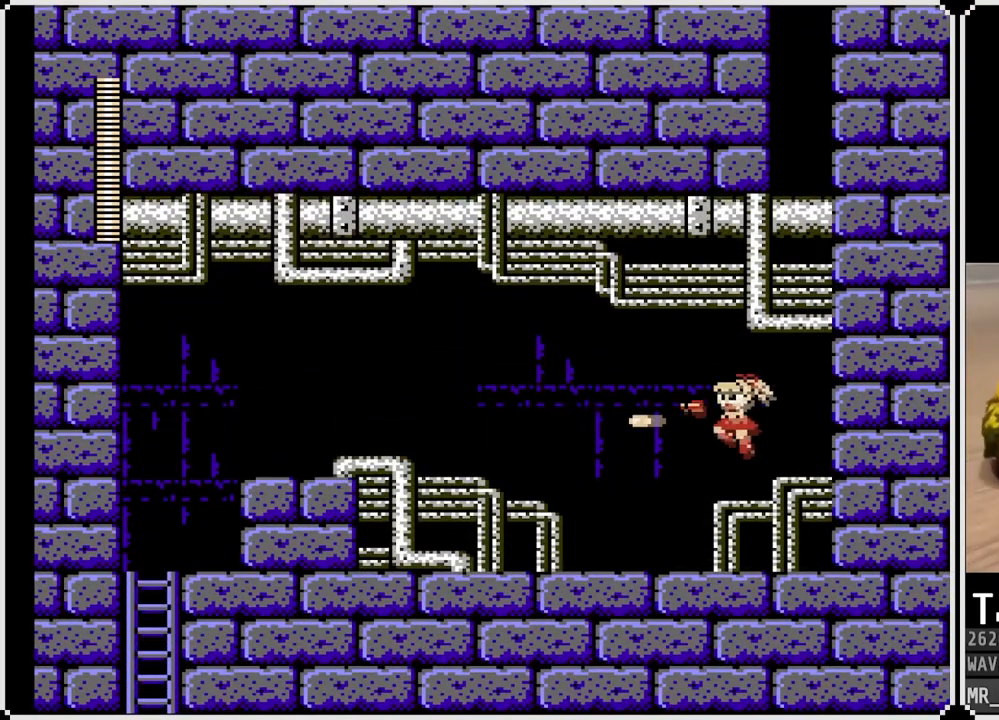
{"buttons": ["CROSS", "DPAD_LEFT"], "left_stick": "center", "right_stick": "center", "events": [[17, "CROSS", "up"], [33, "SQUARE", "up"], [83, "SQUARE", "down"], [250, "DPAD_LEFT", "up"], [267, "SQUARE", "up"], [433, "CROSS", "down"], [483, "DPAD_LEFT", "down"]]}
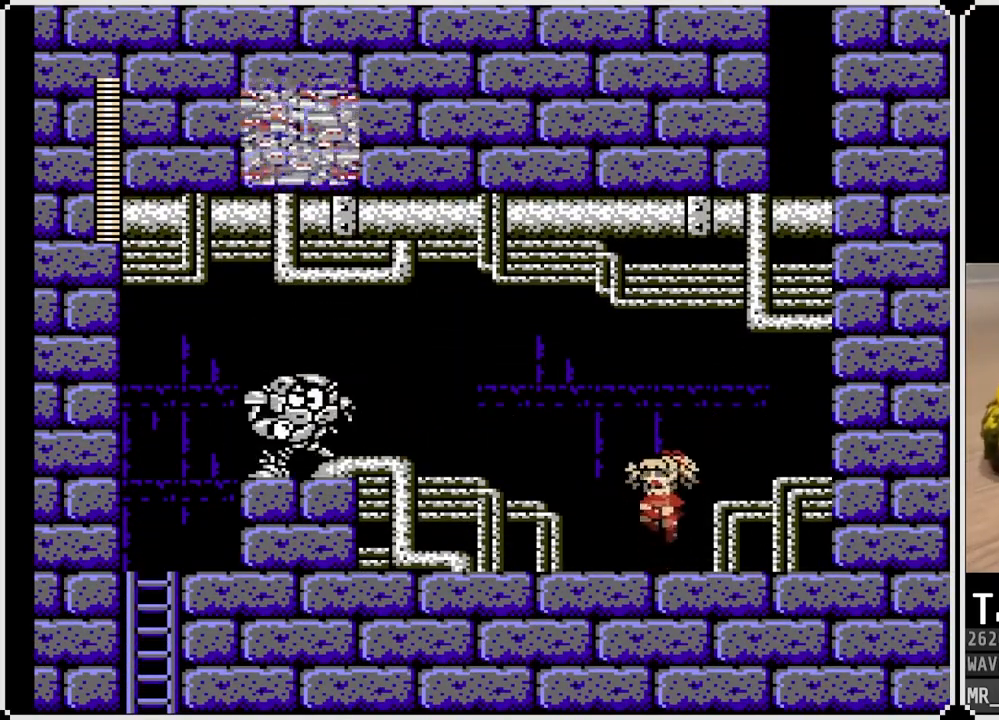
{"buttons": ["CROSS", "DPAD_RIGHT"], "left_stick": "center", "right_stick": "center", "events": [[33, "SQUARE", "down"], [100, "CROSS", "up"], [117, "SQUARE", "up"], [167, "SQUARE", "down"], [233, "SQUARE", "up"], [267, "SQUARE", "down"], [283, "DPAD_LEFT", "up"], [317, "DPAD_RIGHT", "down"], [350, "SQUARE", "up"], [500, "CROSS", "down"]]}
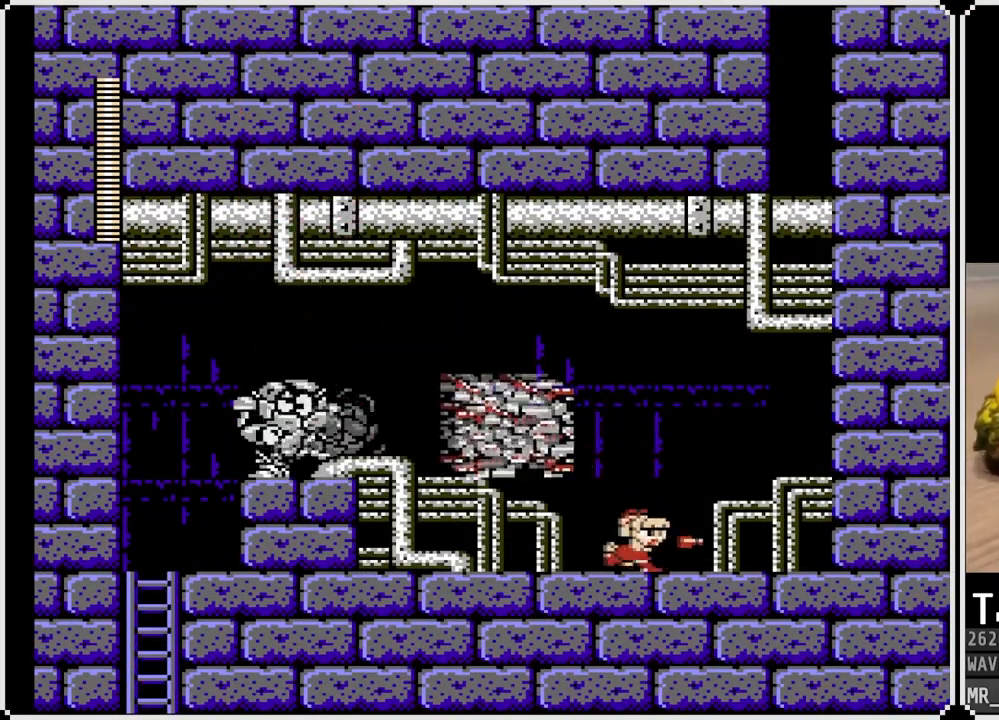
{"buttons": ["DPAD_LEFT"], "left_stick": "center", "right_stick": "center", "events": [[300, "CROSS", "up"], [317, "DPAD_RIGHT", "up"], [483, "DPAD_LEFT", "down"]]}
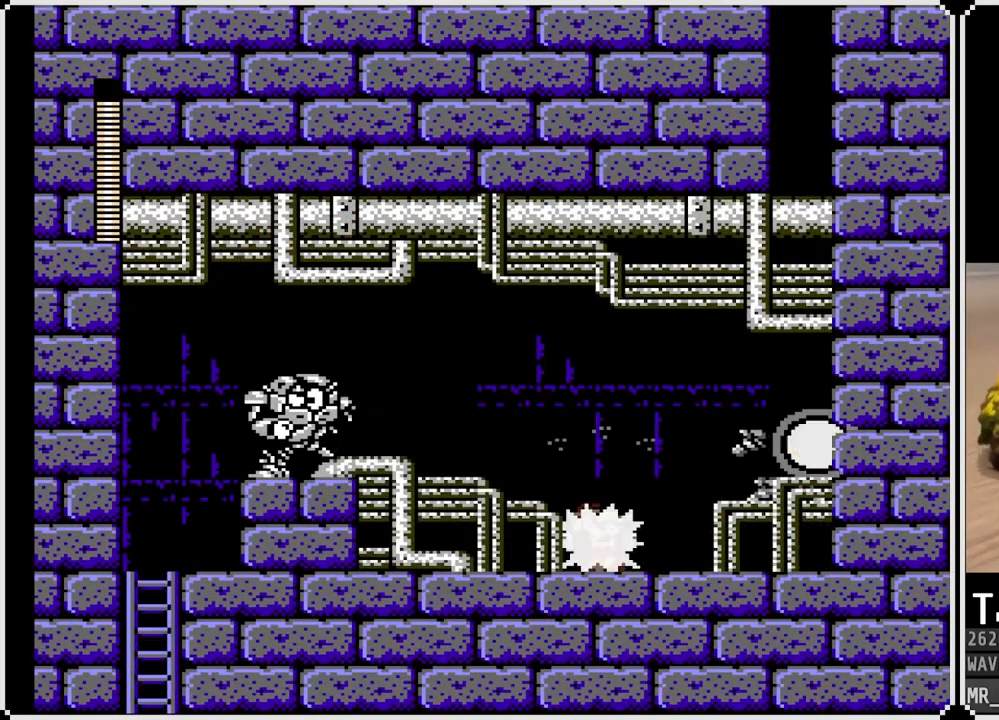
{"buttons": ["DPAD_LEFT"], "left_stick": "center", "right_stick": "center", "events": [[83, "CROSS", "down"], [283, "SQUARE", "down"], [333, "CROSS", "up"], [367, "SQUARE", "up"], [417, "SQUARE", "down"], [500, "SQUARE", "up"]]}
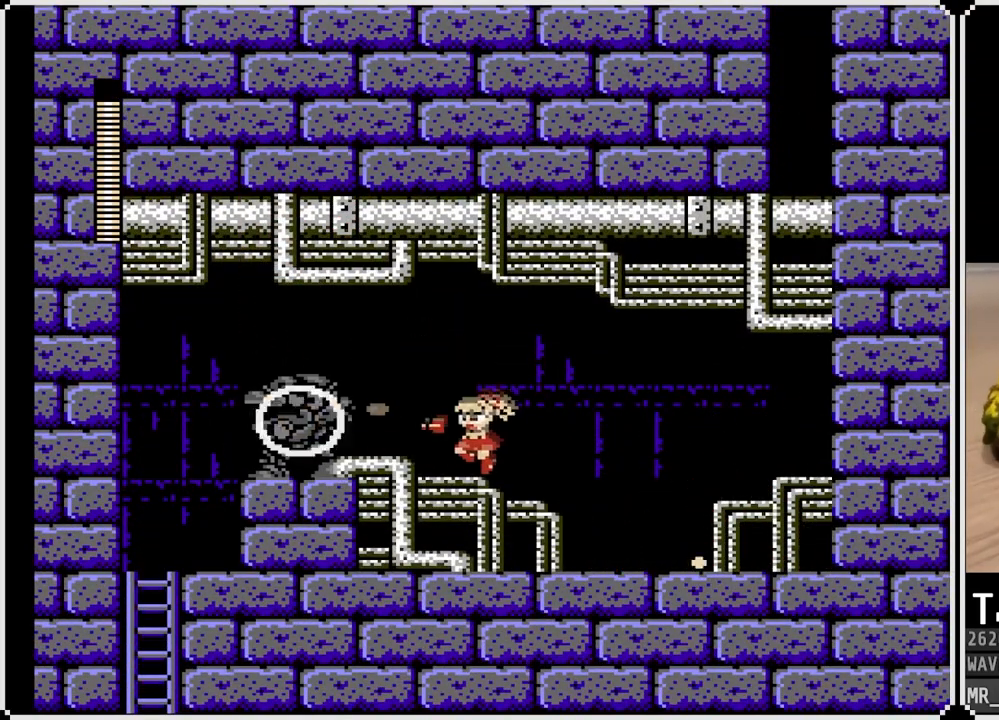
{"buttons": ["DPAD_LEFT"], "left_stick": "center", "right_stick": "center", "events": [[17, "SQUARE", "down"], [117, "SQUARE", "up"], [183, "DPAD_LEFT", "up"], [200, "CROSS", "down"], [283, "DPAD_LEFT", "down"], [500, "CROSS", "up"]]}
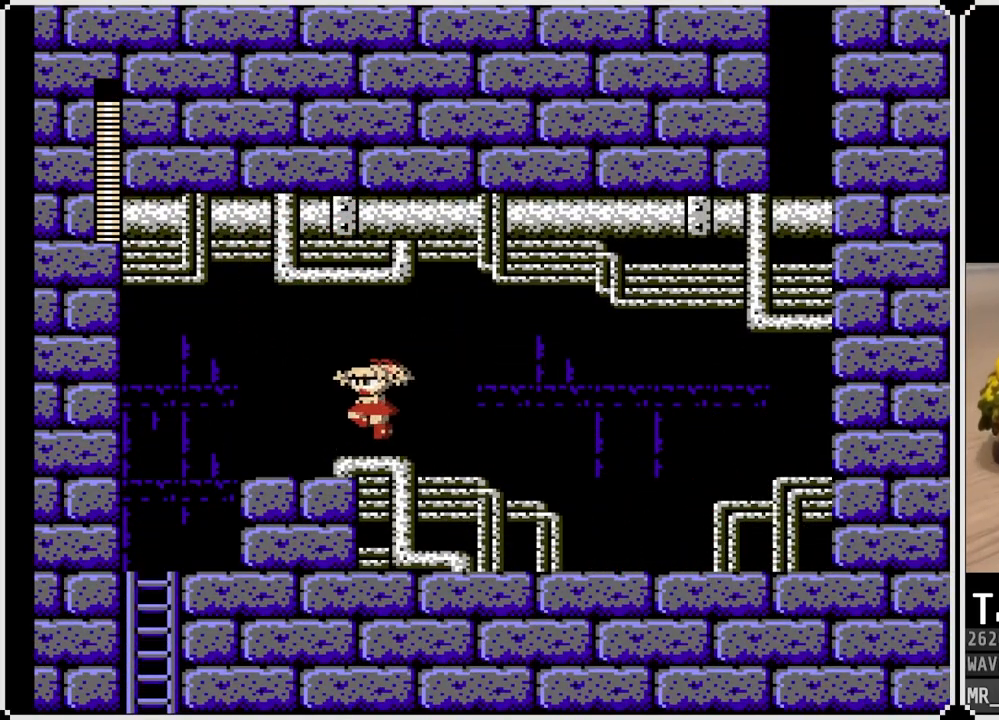
{"buttons": ["CROSS", "DPAD_DOWN", "DPAD_LEFT"], "left_stick": "center", "right_stick": "center", "events": [[117, "DPAD_DOWN", "down"], [250, "CROSS", "down"]]}
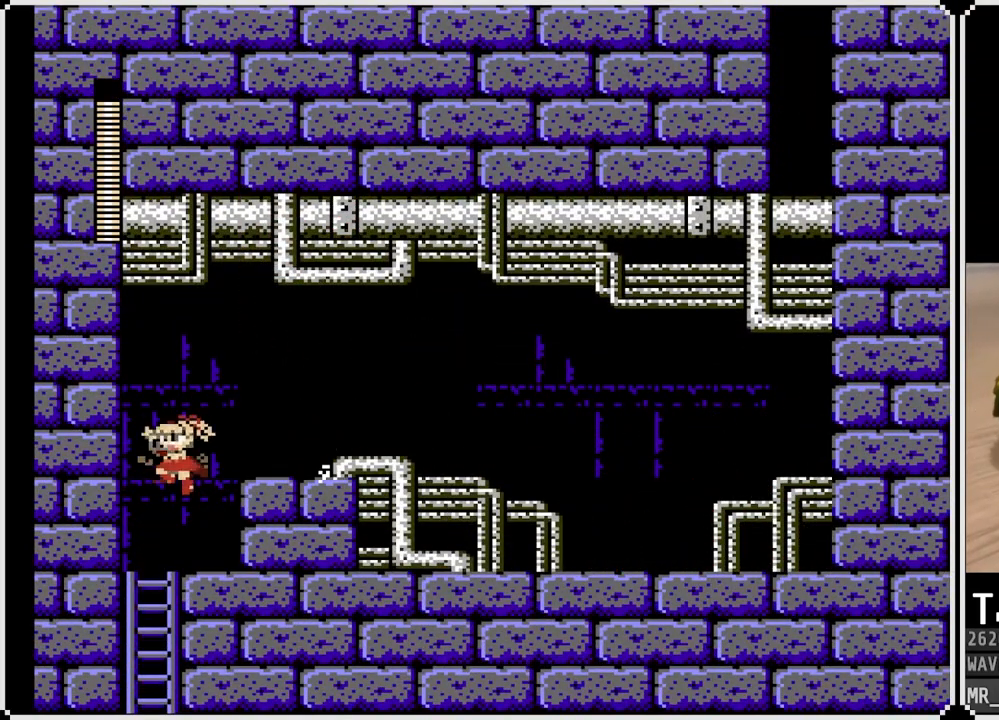
{"buttons": ["CROSS", "DPAD_RIGHT"], "left_stick": "center", "right_stick": "center", "events": [[17, "CROSS", "up"], [183, "DPAD_LEFT", "up"], [383, "DPAD_RIGHT", "down"], [400, "DPAD_DOWN", "up"], [433, "CROSS", "down"]]}
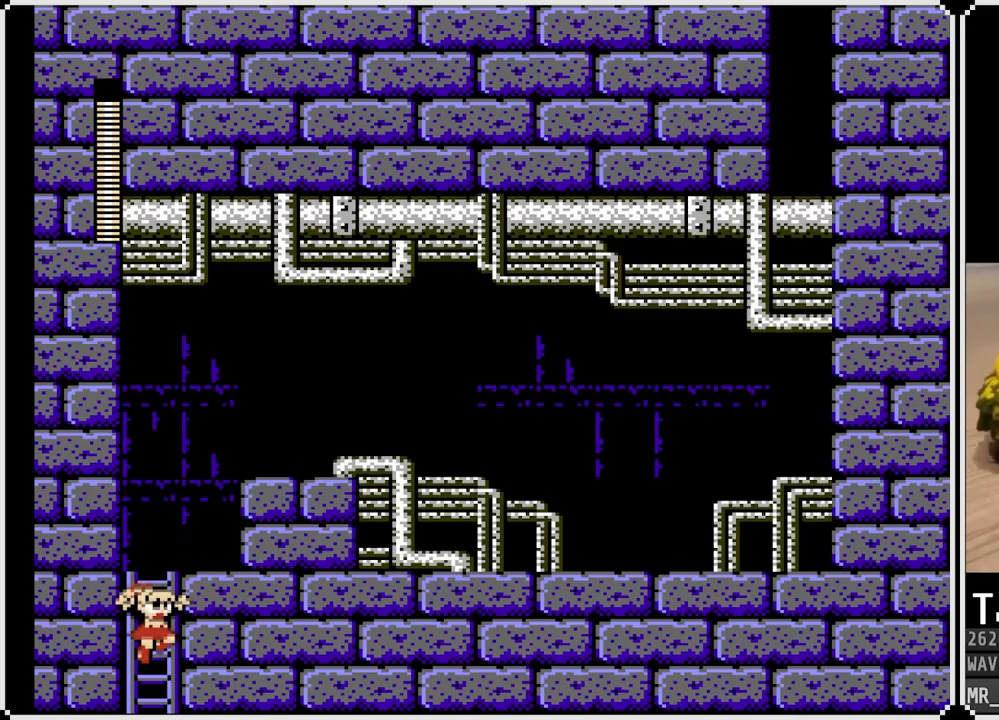
{"buttons": [], "left_stick": "center", "right_stick": "center", "events": [[33, "CROSS", "up"], [317, "DPAD_RIGHT", "up"]]}
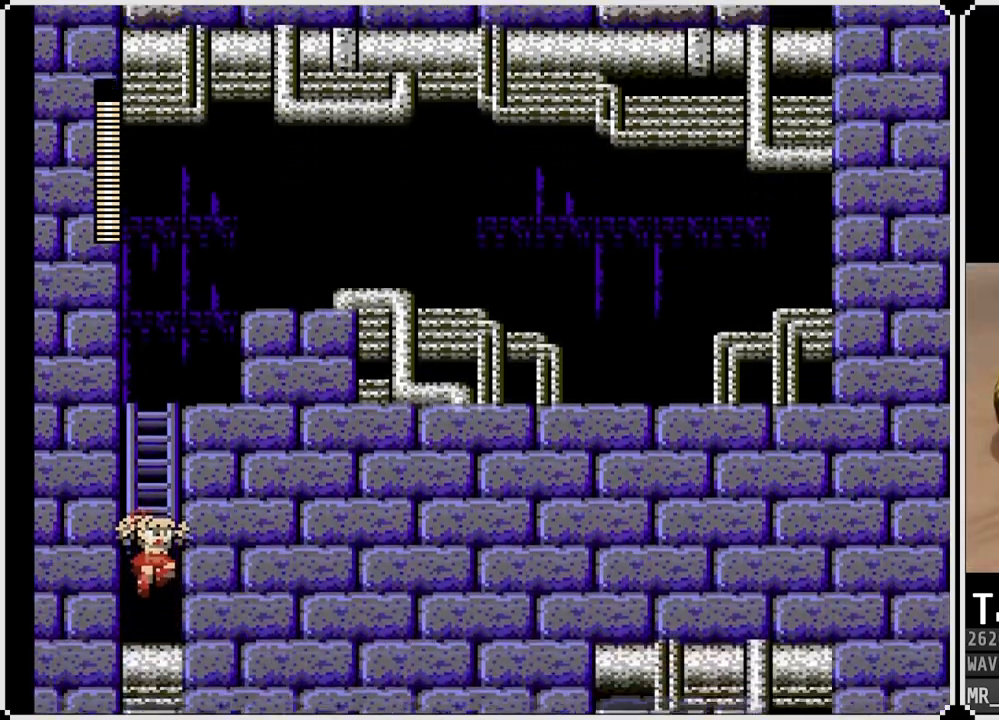
{"buttons": [], "left_stick": "center", "right_stick": "center", "events": []}
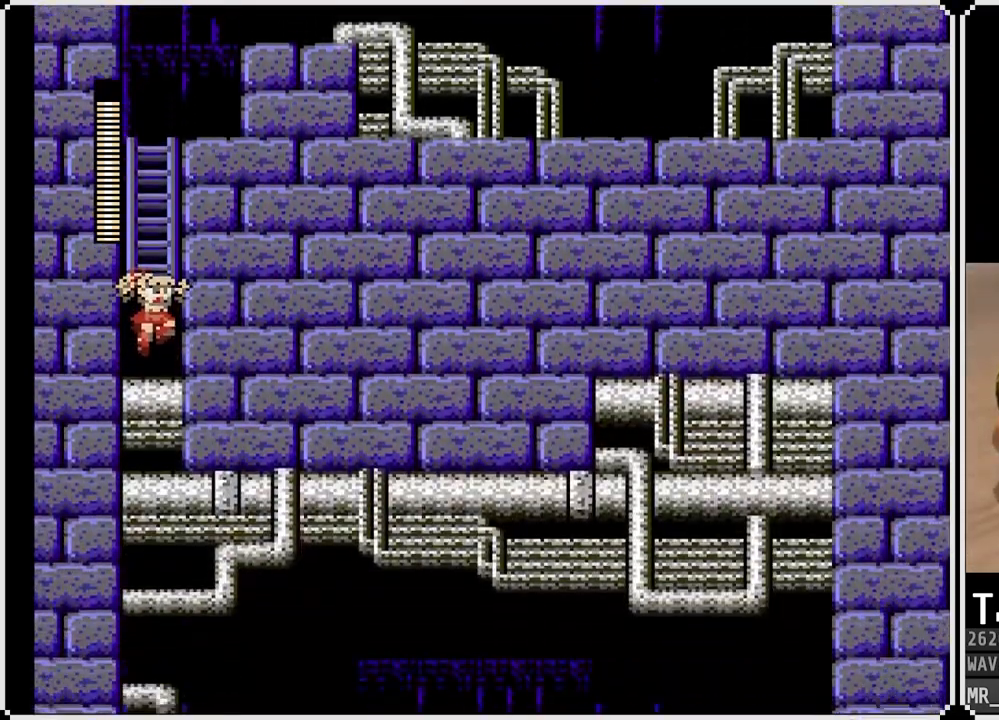
{"buttons": [], "left_stick": "center", "right_stick": "center", "events": []}